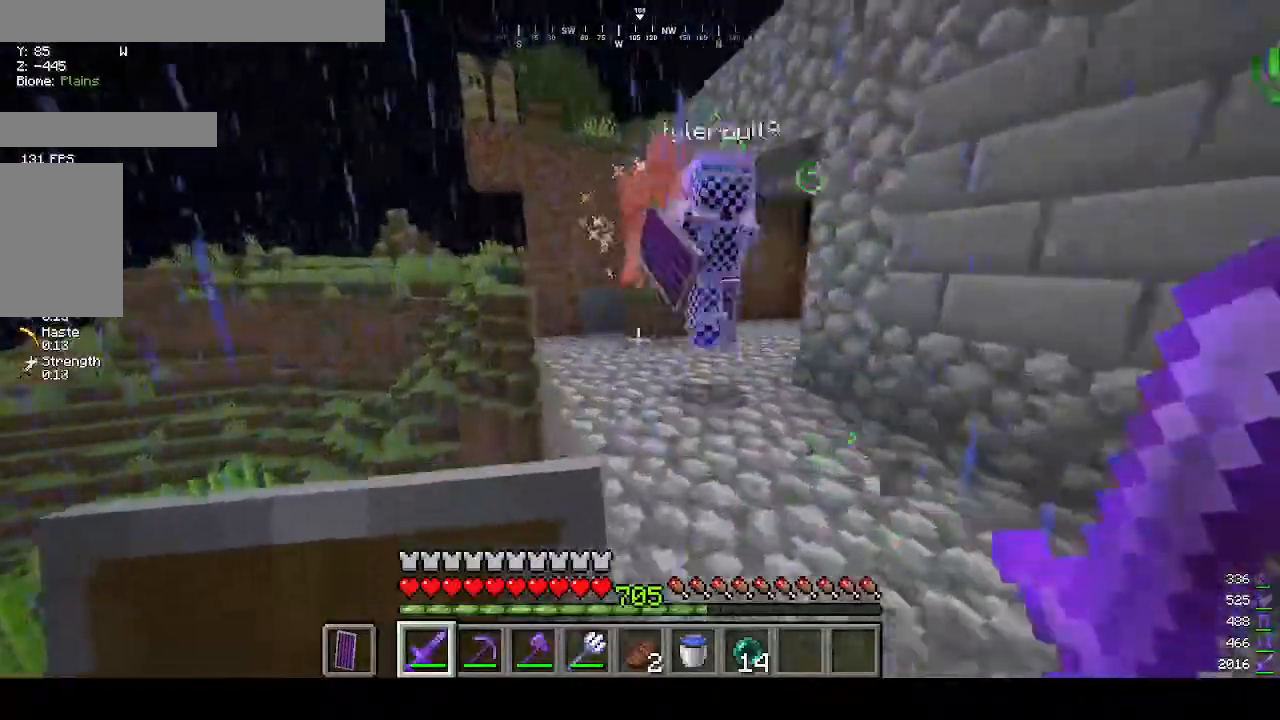
Gameplay with keyboard and mouse; each line is a JSON object with the keys and mouse buttons held at the frame after it. "events" lists presses ("down") and releases ("up") of "a", "d", "s", "w", "mouse_left" and "mouse_right" between this image and that frame as [ms after this image, input, new state], when the widget could be followed in between. "mouse_left", "mouse_right" = the "left", "right" buttons of the "mouse" list. No other keys are recorded. Fast repeated clicks can show as one long hold. Mouse movement is not recorded.
{"keys": ["d", "w"], "mouse": [], "events": [[133, "a", "up"], [467, "d", "down"]]}
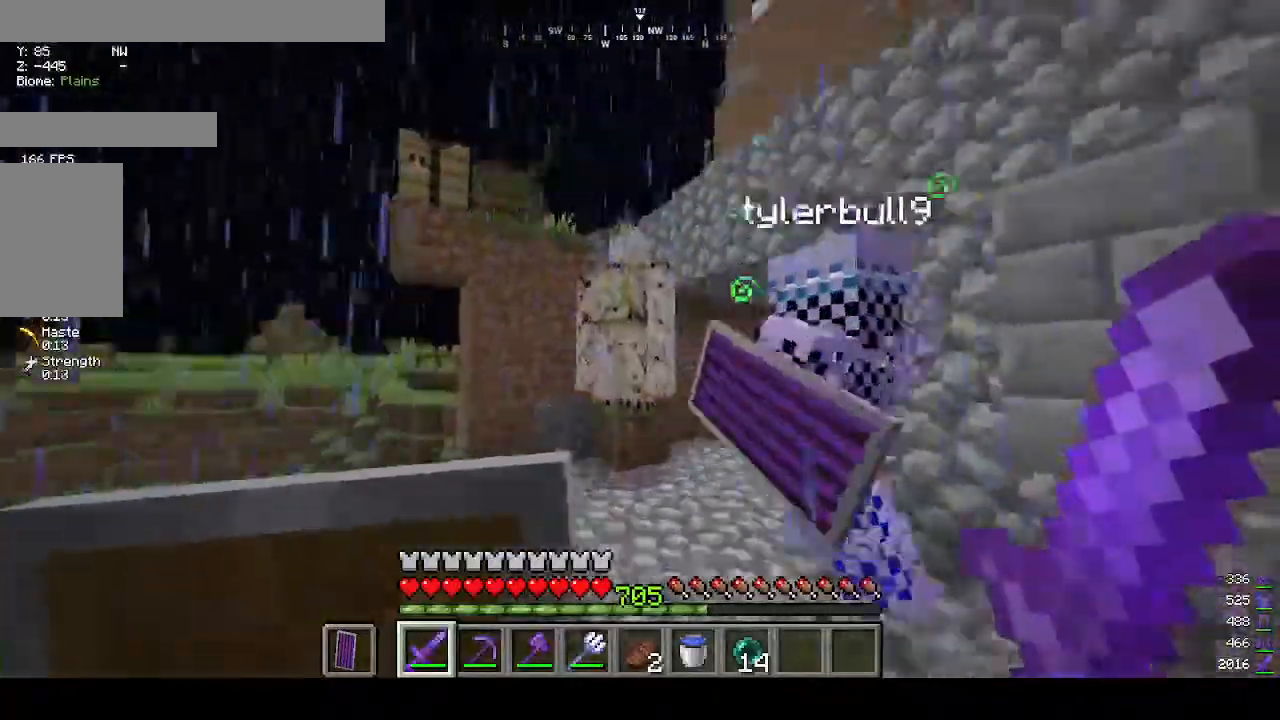
{"keys": ["w"], "mouse": [], "events": [[267, "d", "up"]]}
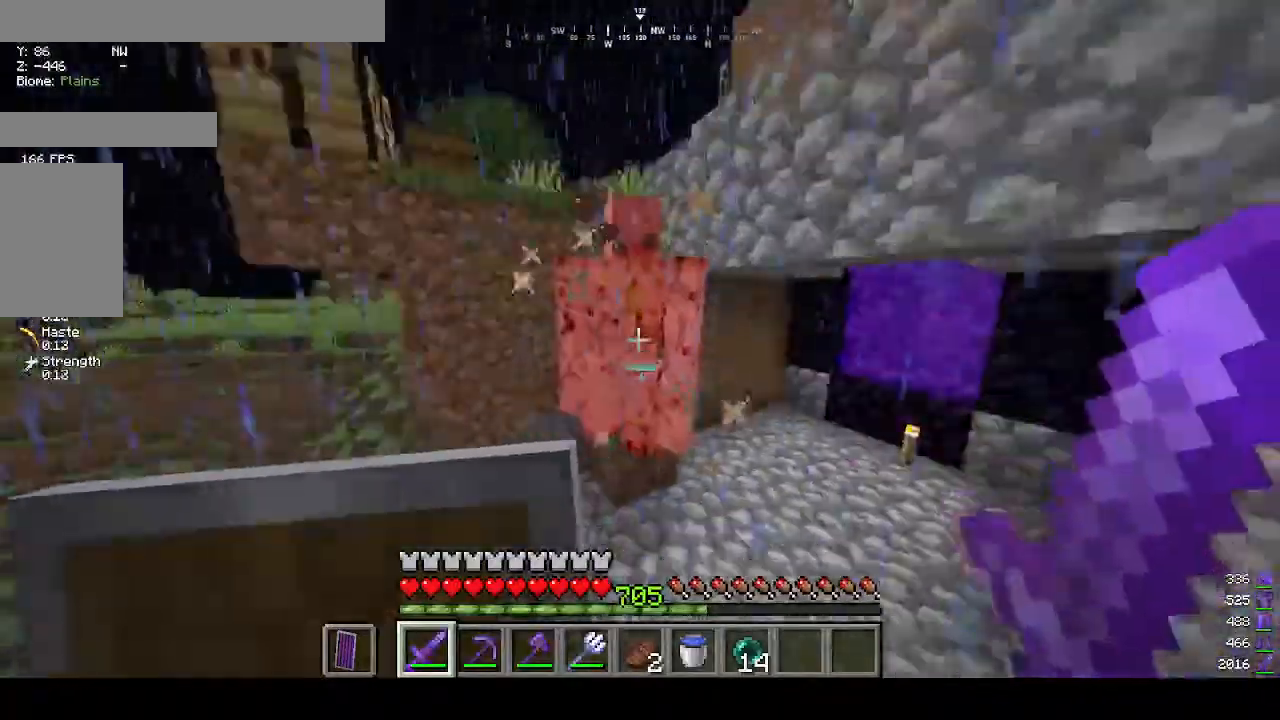
{"keys": [], "mouse": [], "events": [[100, "w", "up"], [167, "mouse_left", "down"], [200, "s", "down"], [267, "mouse_left", "up"], [433, "s", "up"]]}
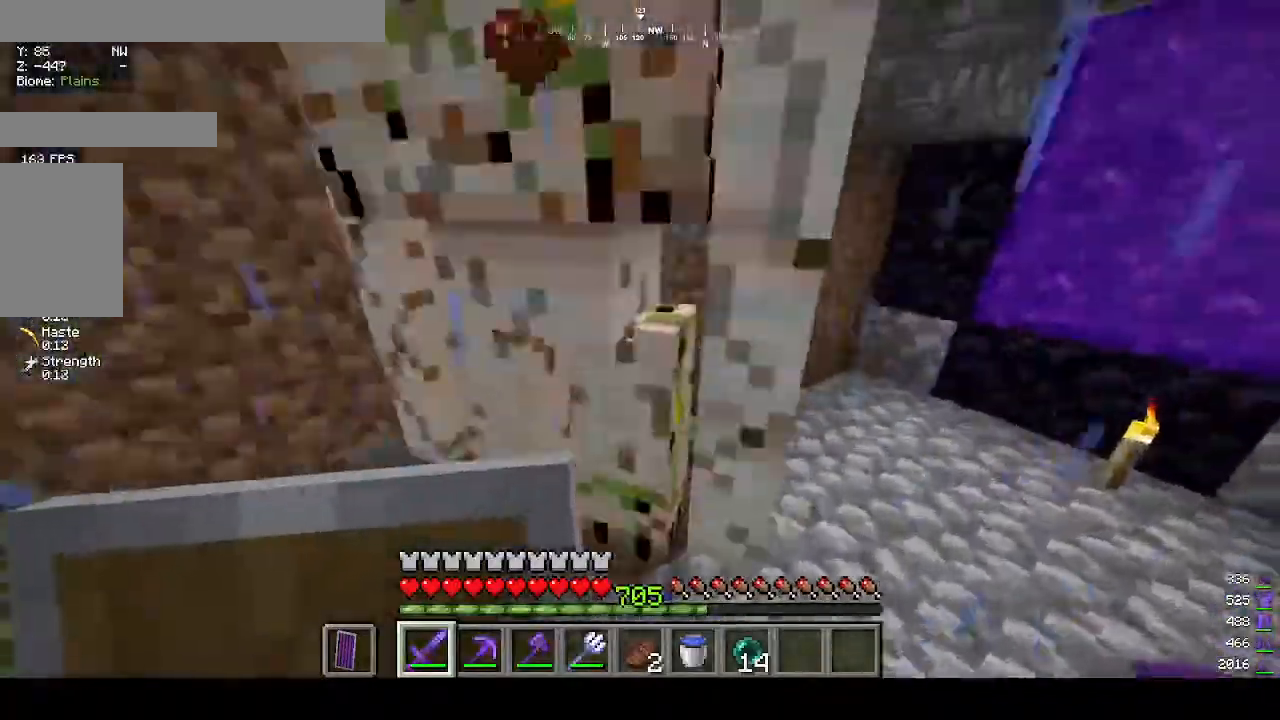
{"keys": ["s"], "mouse": [], "events": [[367, "mouse_left", "down"], [467, "mouse_left", "up"], [467, "s", "down"]]}
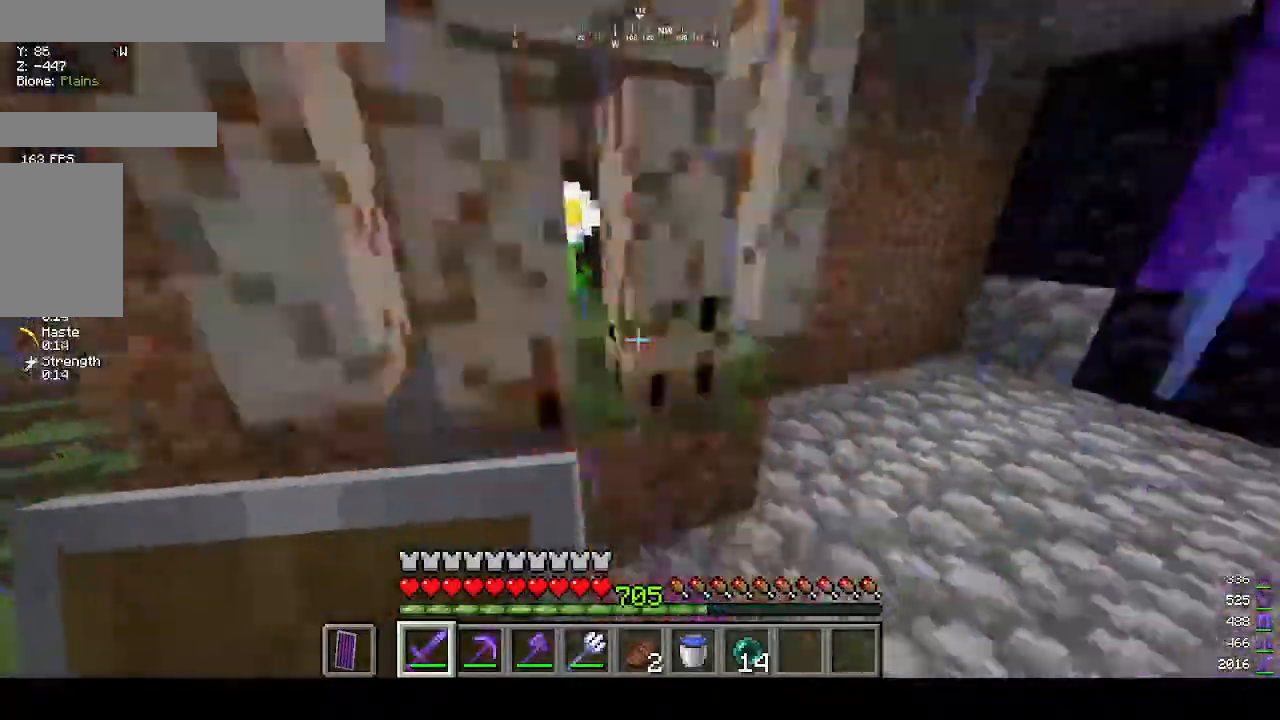
{"keys": ["s"], "mouse": ["left"], "events": [[367, "mouse_left", "down"]]}
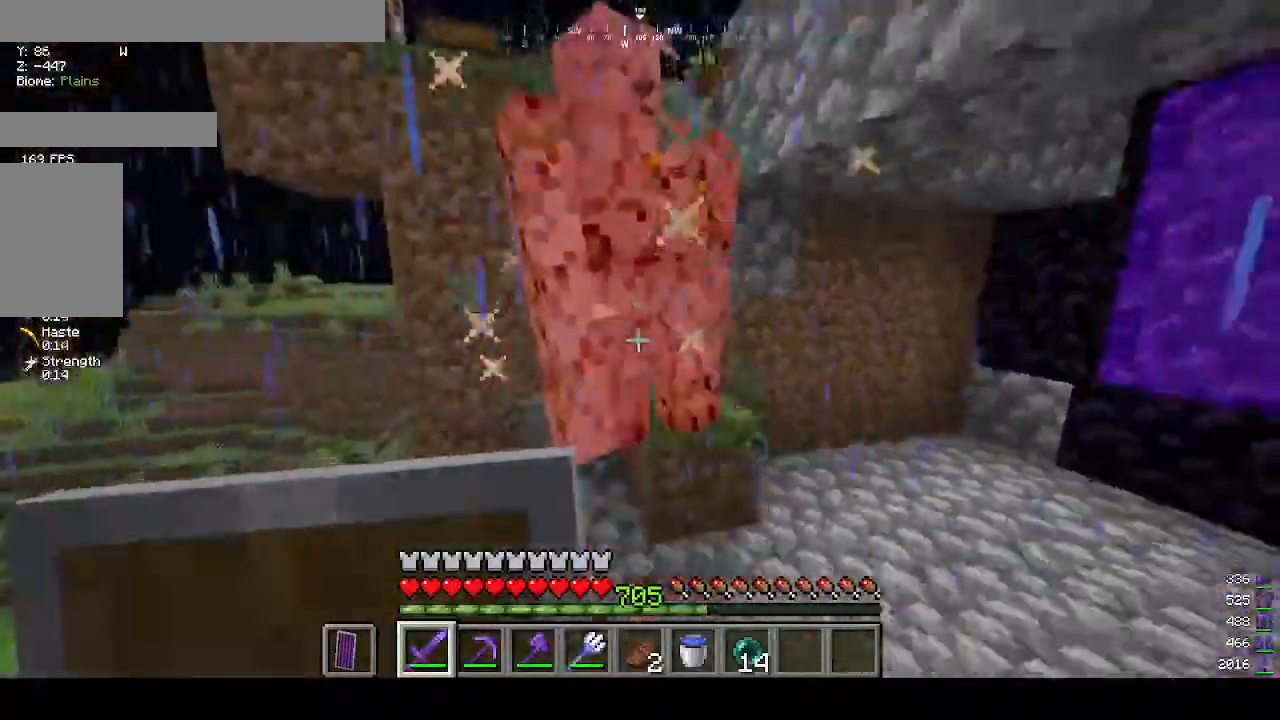
{"keys": [], "mouse": ["left"], "events": [[33, "mouse_left", "up"], [133, "s", "up"], [267, "w", "down"], [433, "w", "up"], [467, "mouse_left", "down"]]}
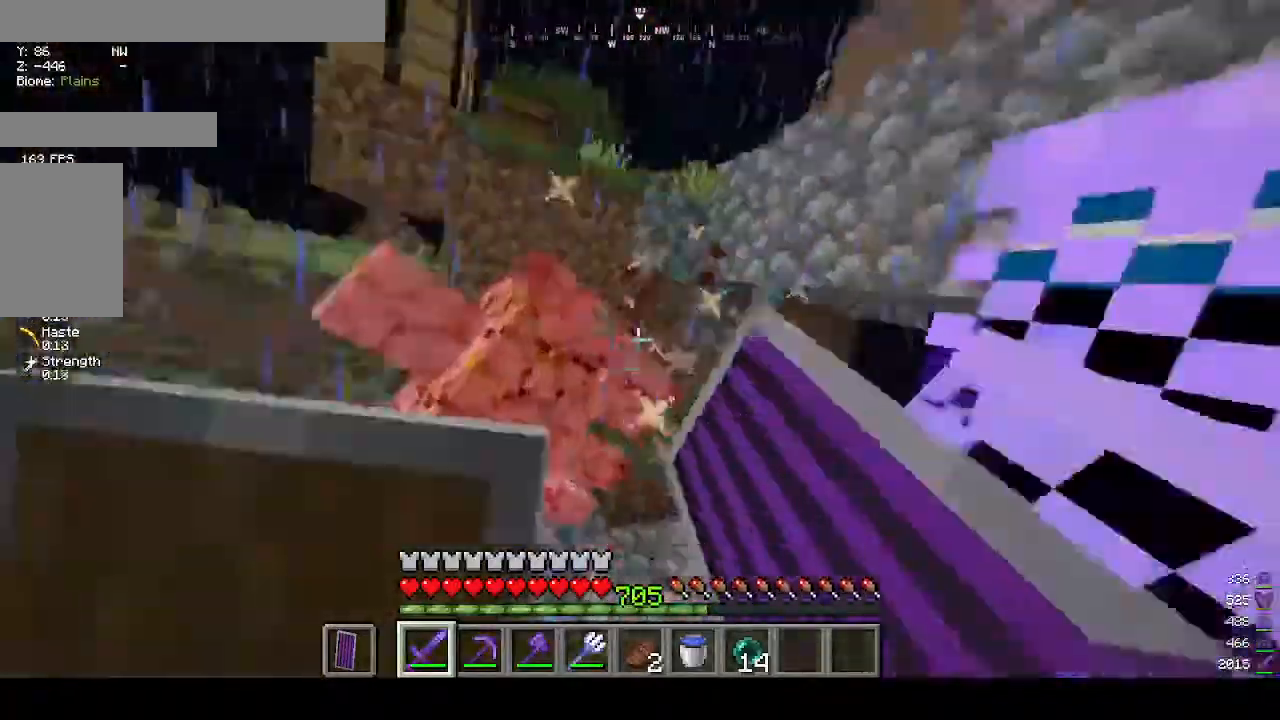
{"keys": [], "mouse": [], "events": [[67, "mouse_left", "up"], [367, "s", "down"], [500, "s", "up"]]}
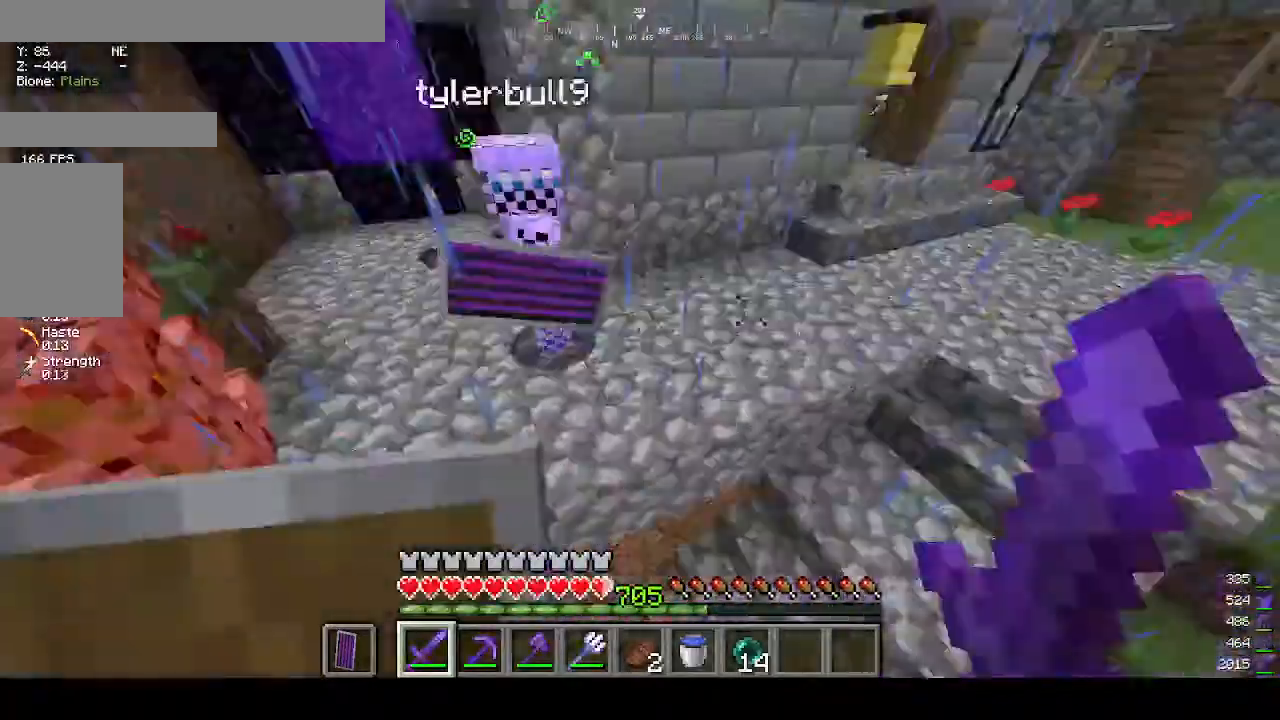
{"keys": ["w"], "mouse": [], "events": [[33, "d", "down"], [100, "w", "down"], [400, "d", "up"]]}
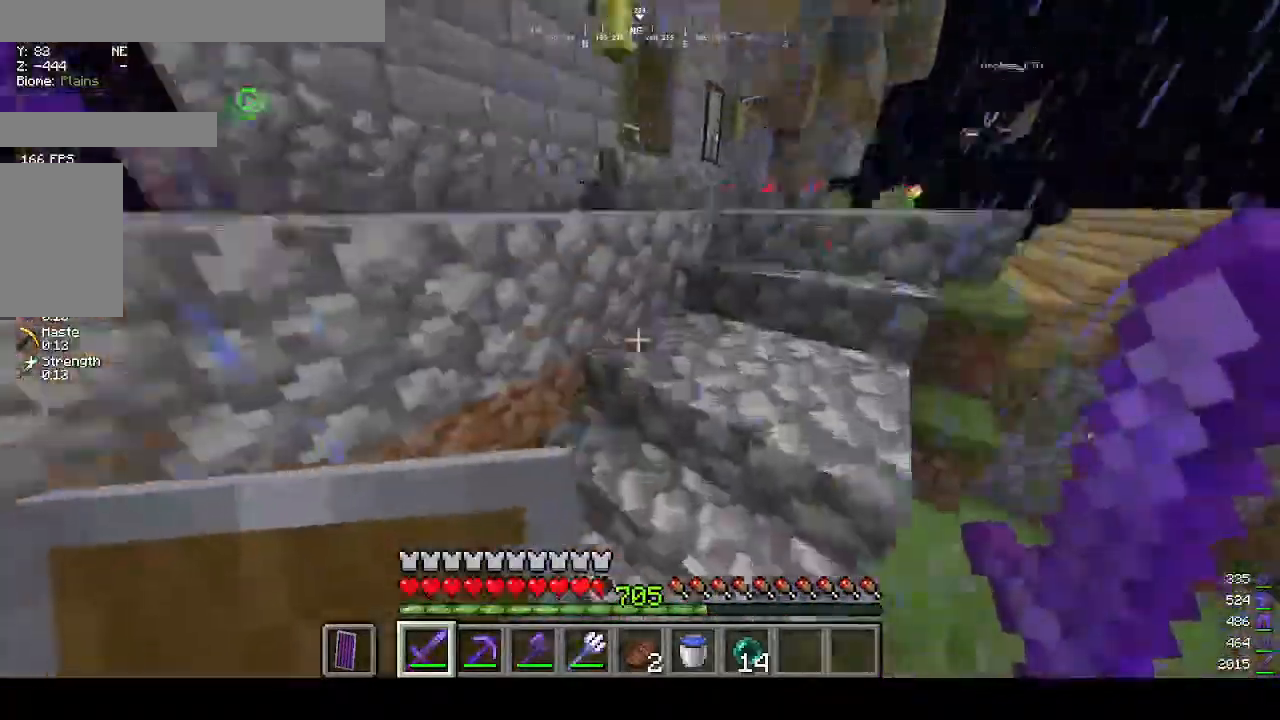
{"keys": ["w"], "mouse": [], "events": []}
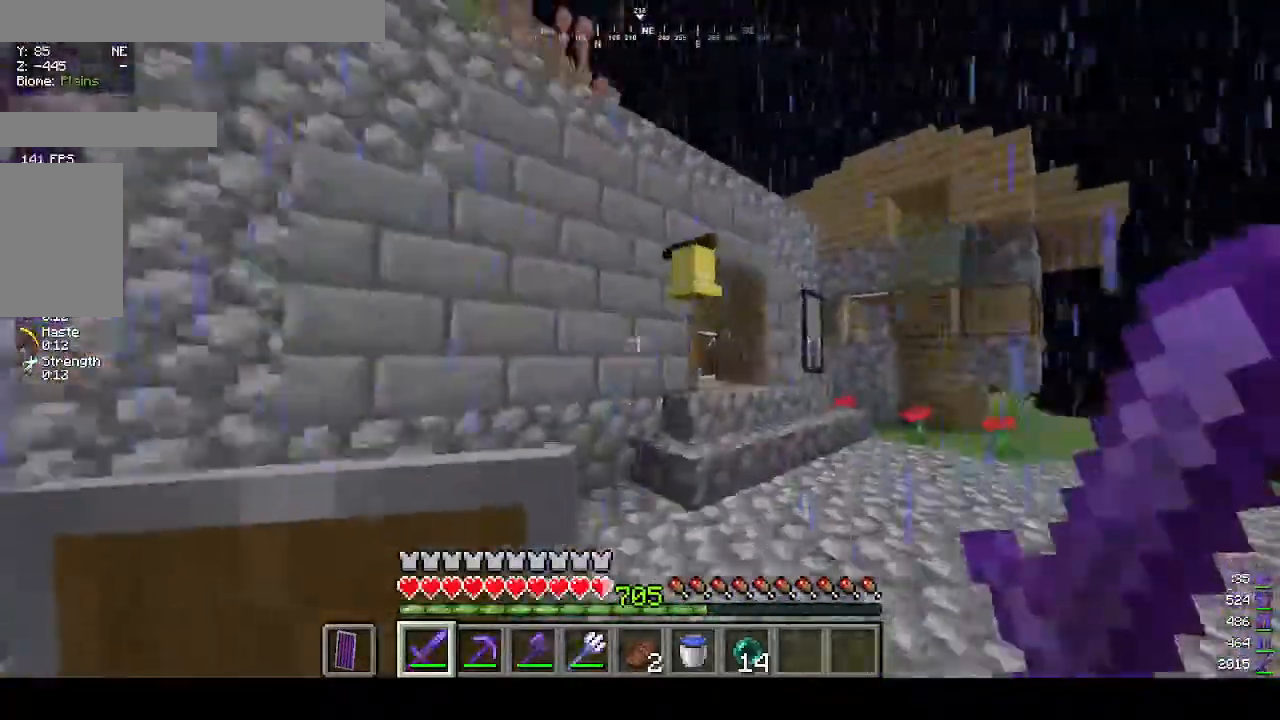
{"keys": ["w"], "mouse": [], "events": []}
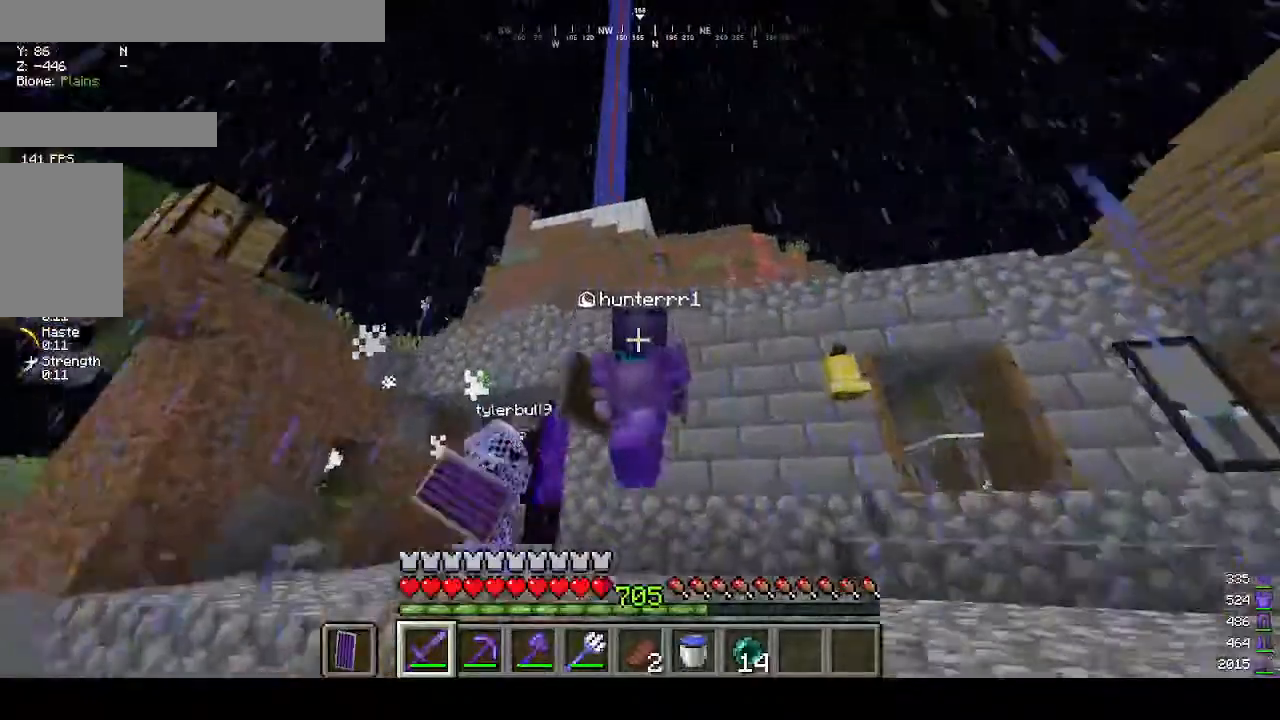
{"keys": ["w"], "mouse": [], "events": []}
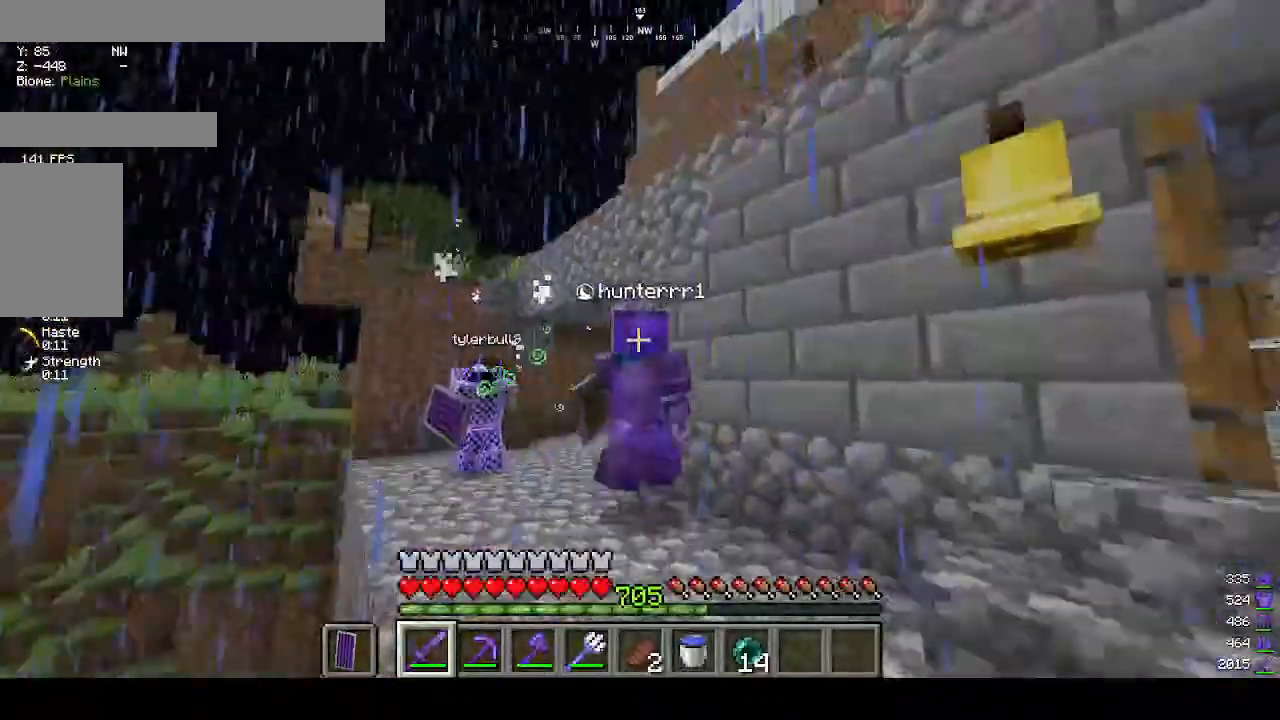
{"keys": ["w"], "mouse": [], "events": []}
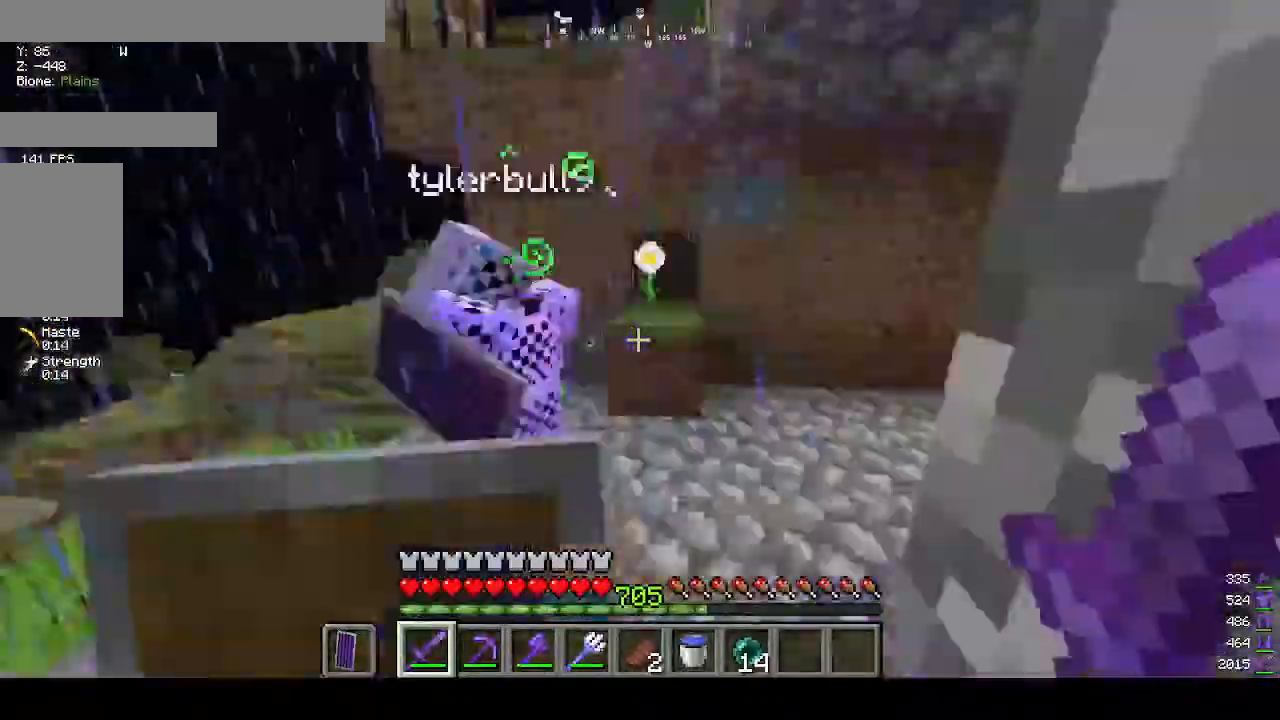
{"keys": [], "mouse": [], "events": [[400, "w", "up"]]}
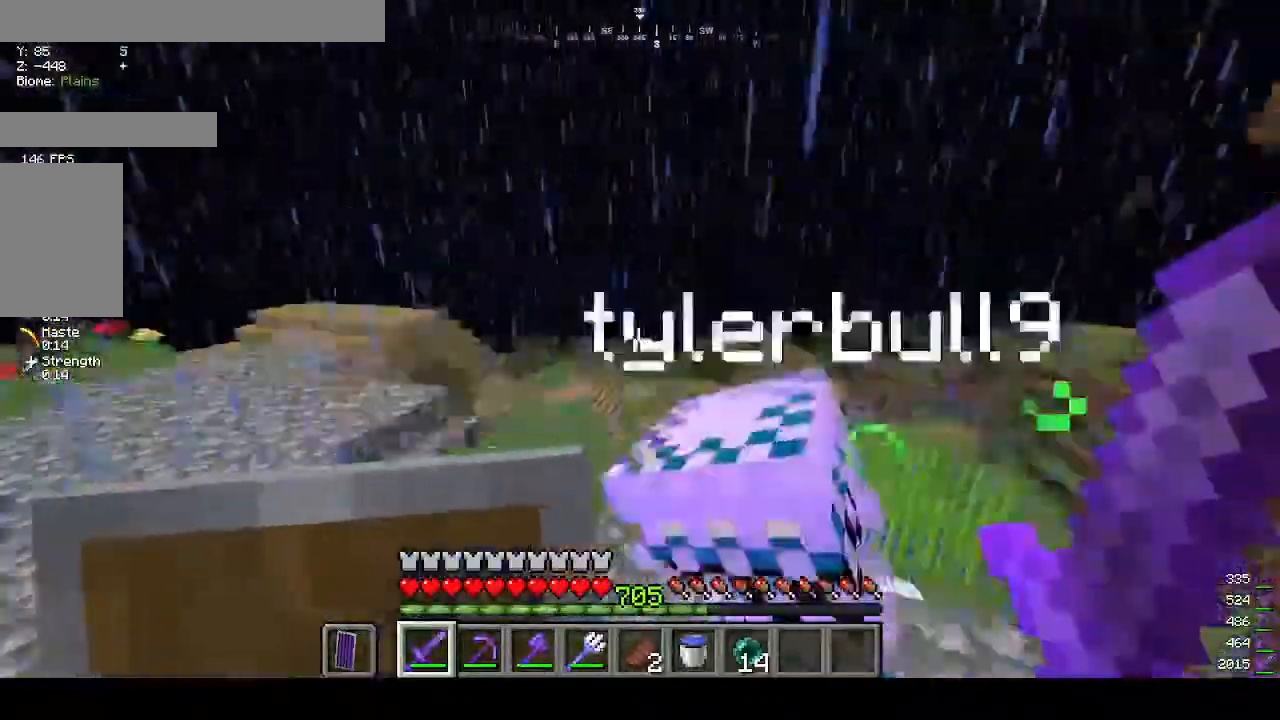
{"keys": ["w"], "mouse": [], "events": [[300, "w", "down"]]}
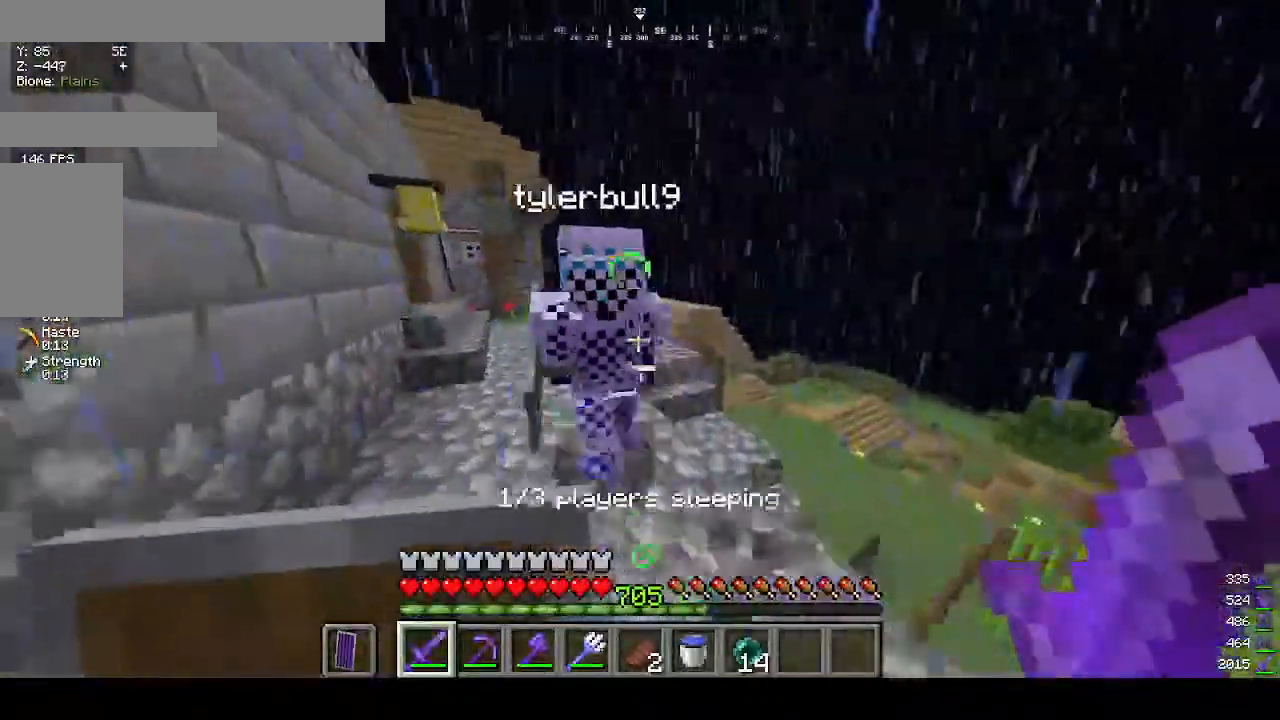
{"keys": ["w"], "mouse": [], "events": []}
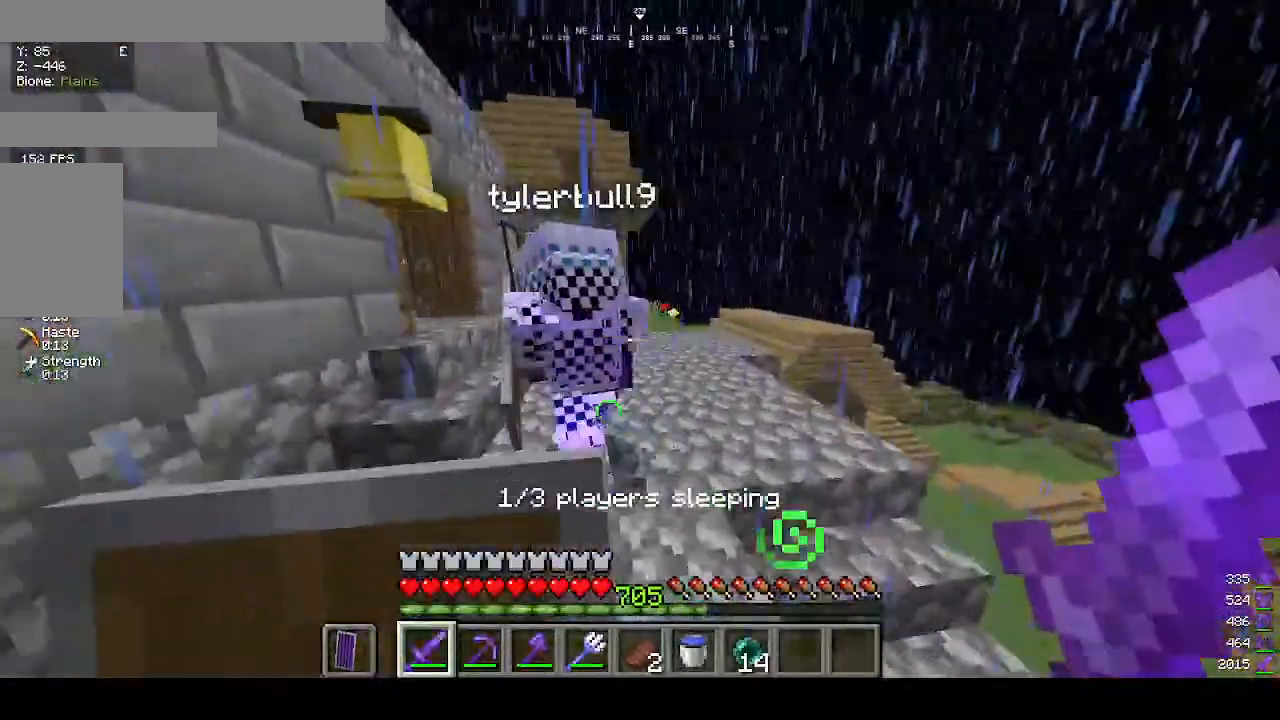
{"keys": ["w"], "mouse": [], "events": []}
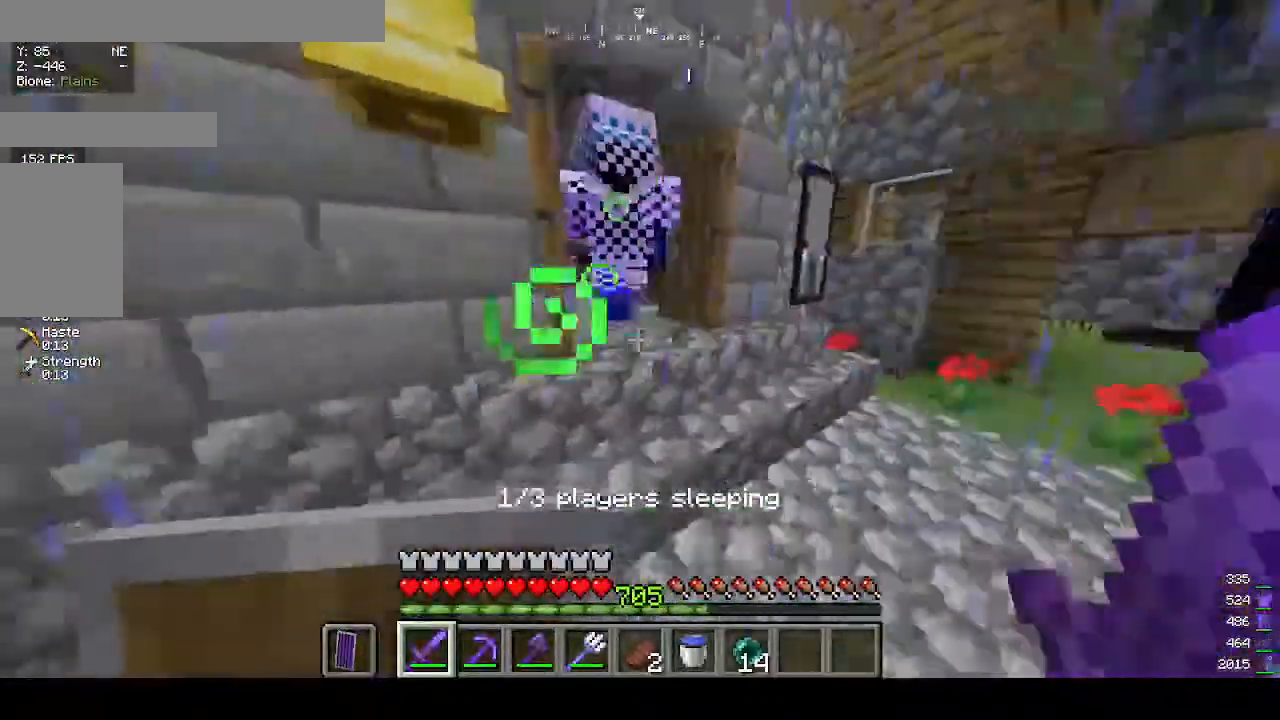
{"keys": ["w"], "mouse": [], "events": []}
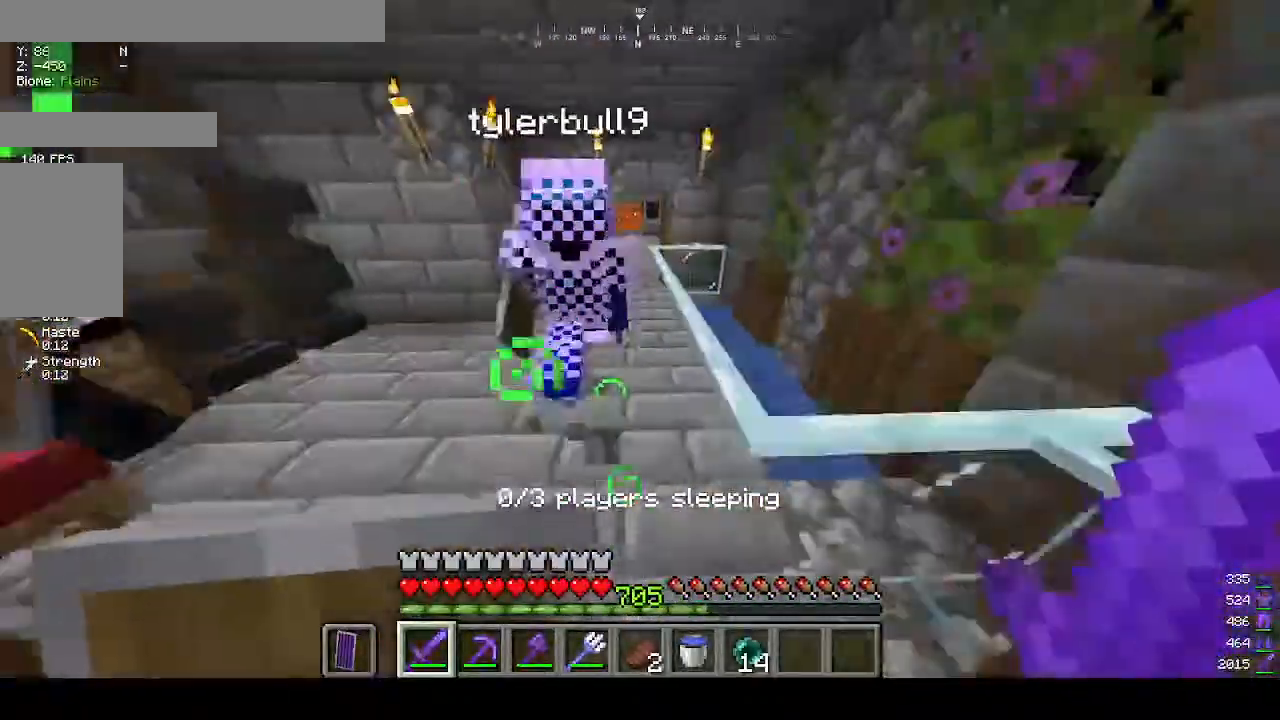
{"keys": ["w"], "mouse": [], "events": []}
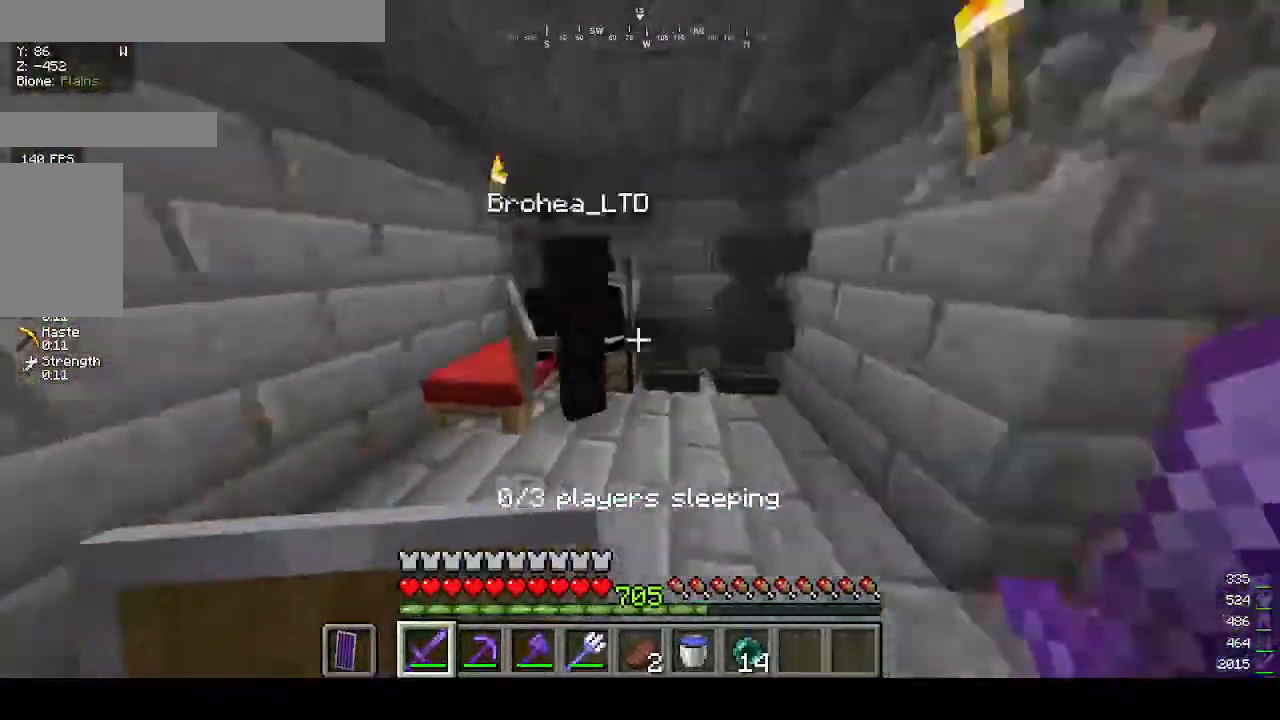
{"keys": [], "mouse": [], "events": [[67, "w", "up"]]}
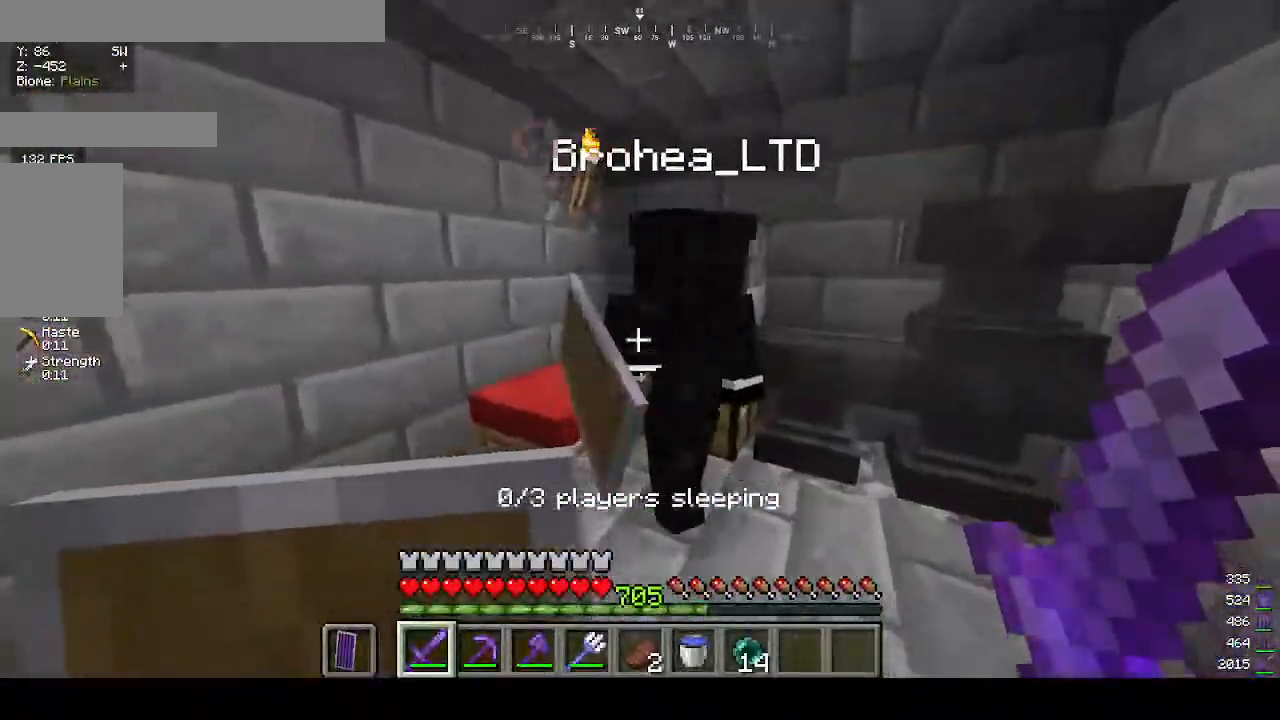
{"keys": ["w"], "mouse": [], "events": [[167, "a", "down"], [200, "w", "down"], [333, "a", "up"], [367, "mouse_right", "down"], [500, "mouse_right", "up"]]}
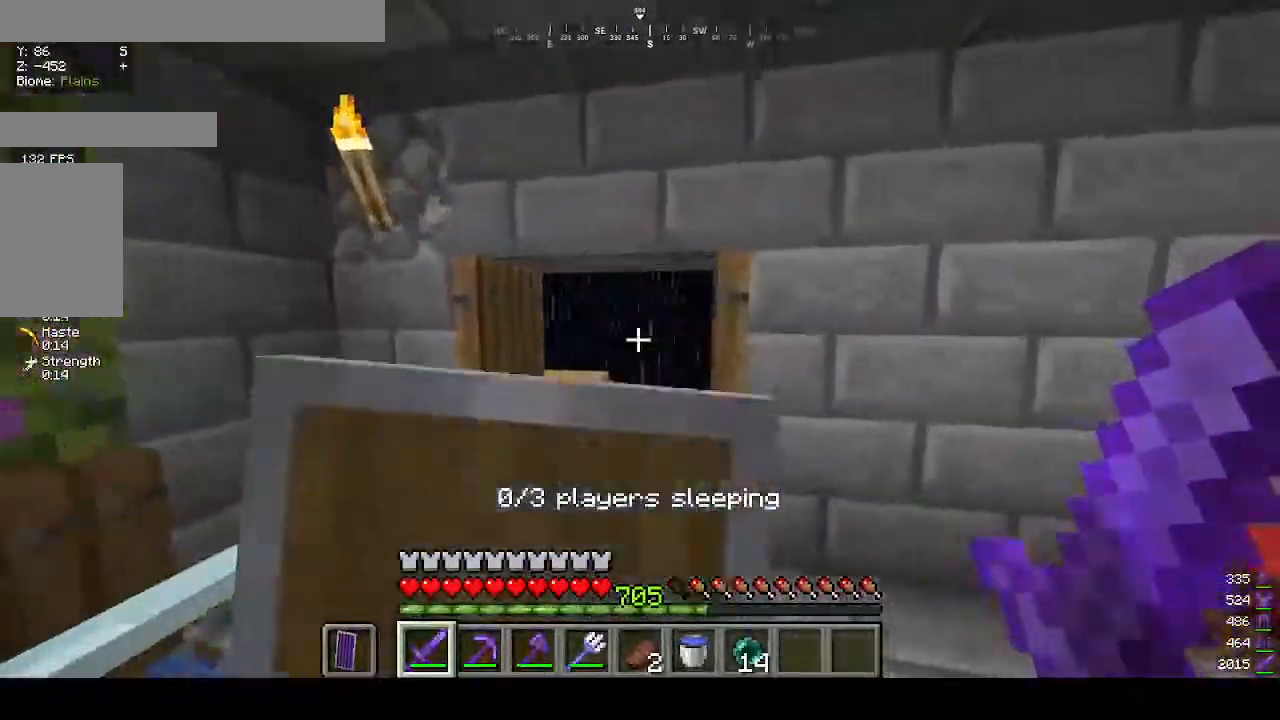
{"keys": [], "mouse": ["right"], "events": [[133, "w", "up"], [200, "mouse_right", "down"], [333, "mouse_right", "up"], [433, "mouse_right", "down"]]}
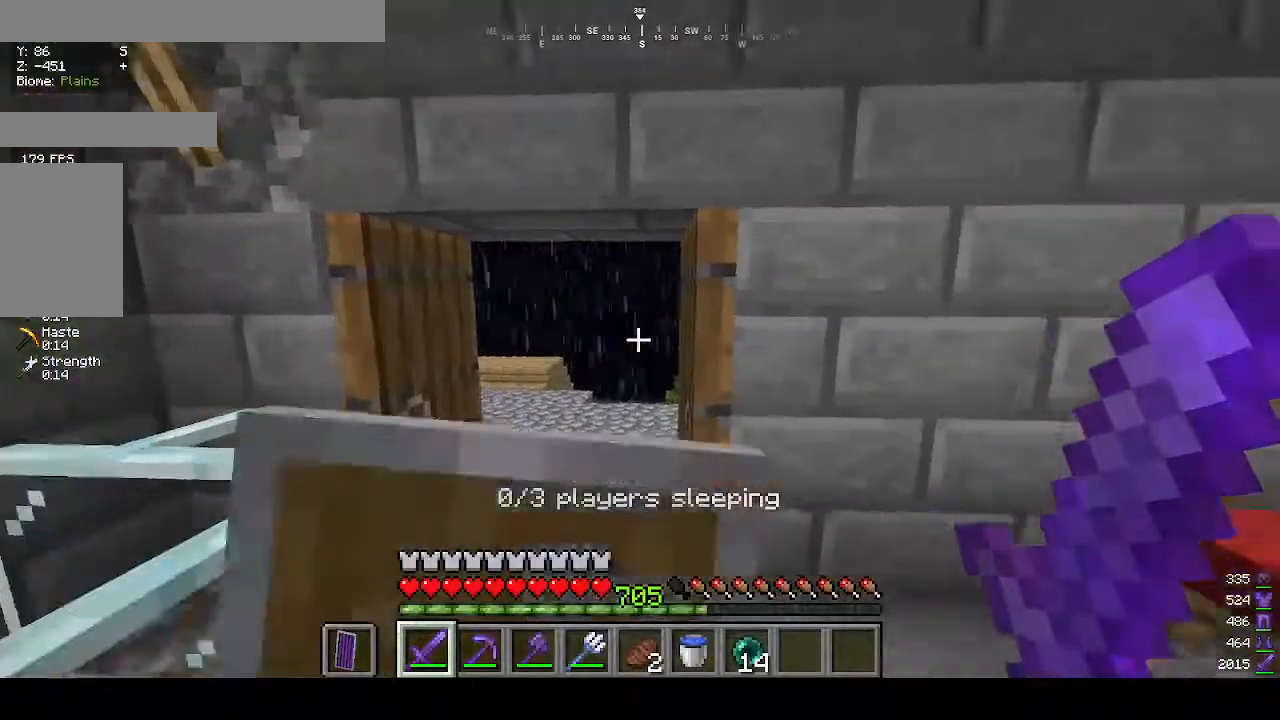
{"keys": ["w"], "mouse": [], "events": [[33, "mouse_right", "up"], [200, "mouse_right", "down"], [300, "mouse_right", "up"], [467, "w", "down"]]}
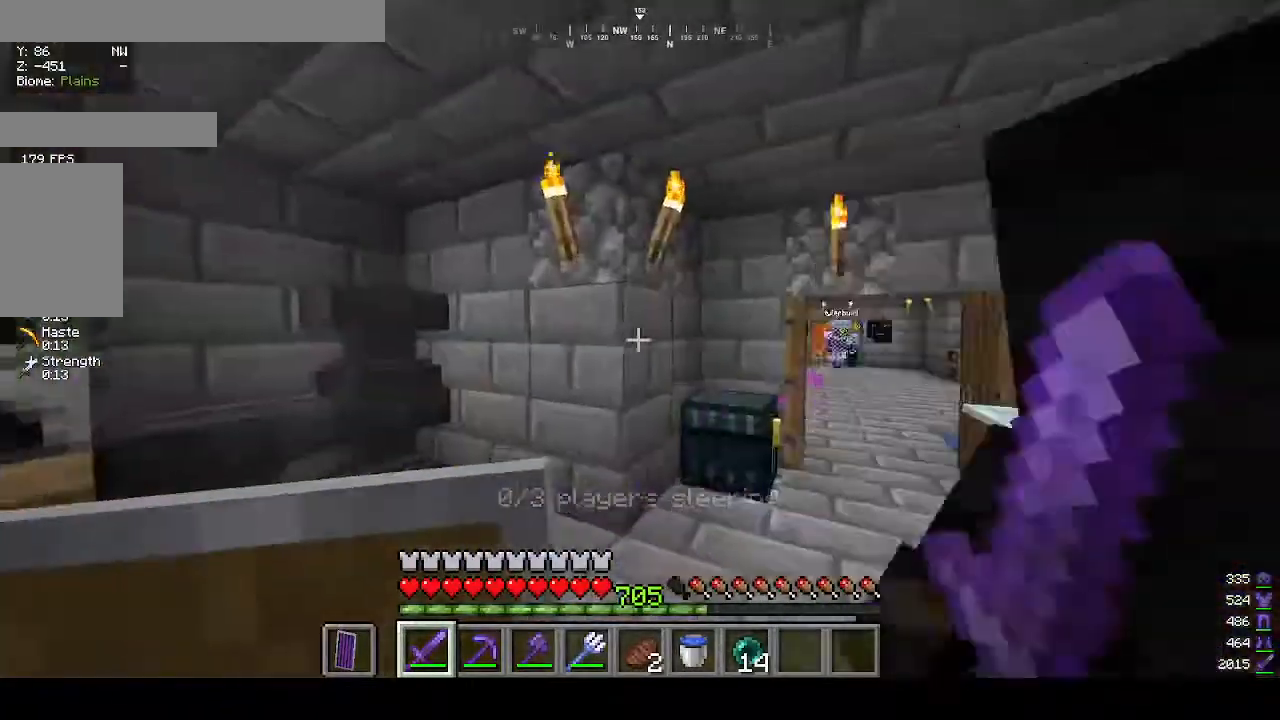
{"keys": ["d", "w"], "mouse": [], "events": [[267, "d", "down"]]}
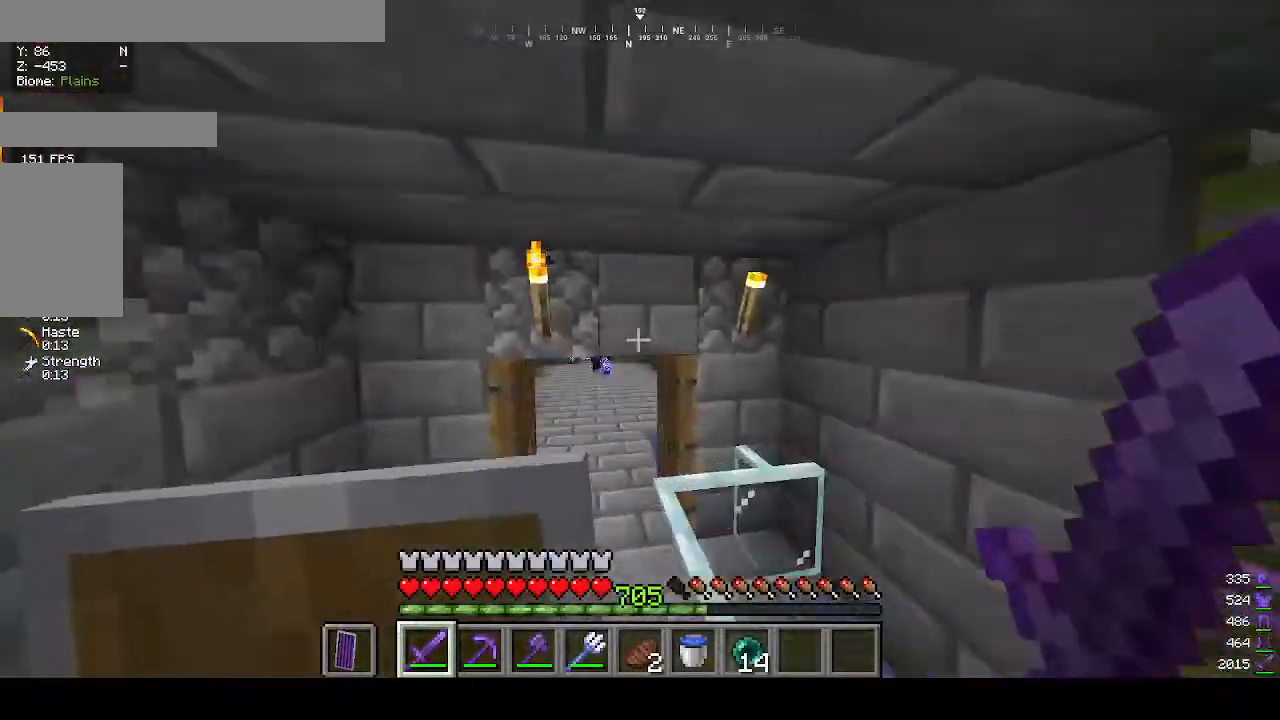
{"keys": ["w"], "mouse": [], "events": [[167, "d", "up"], [267, "a", "down"], [500, "a", "up"]]}
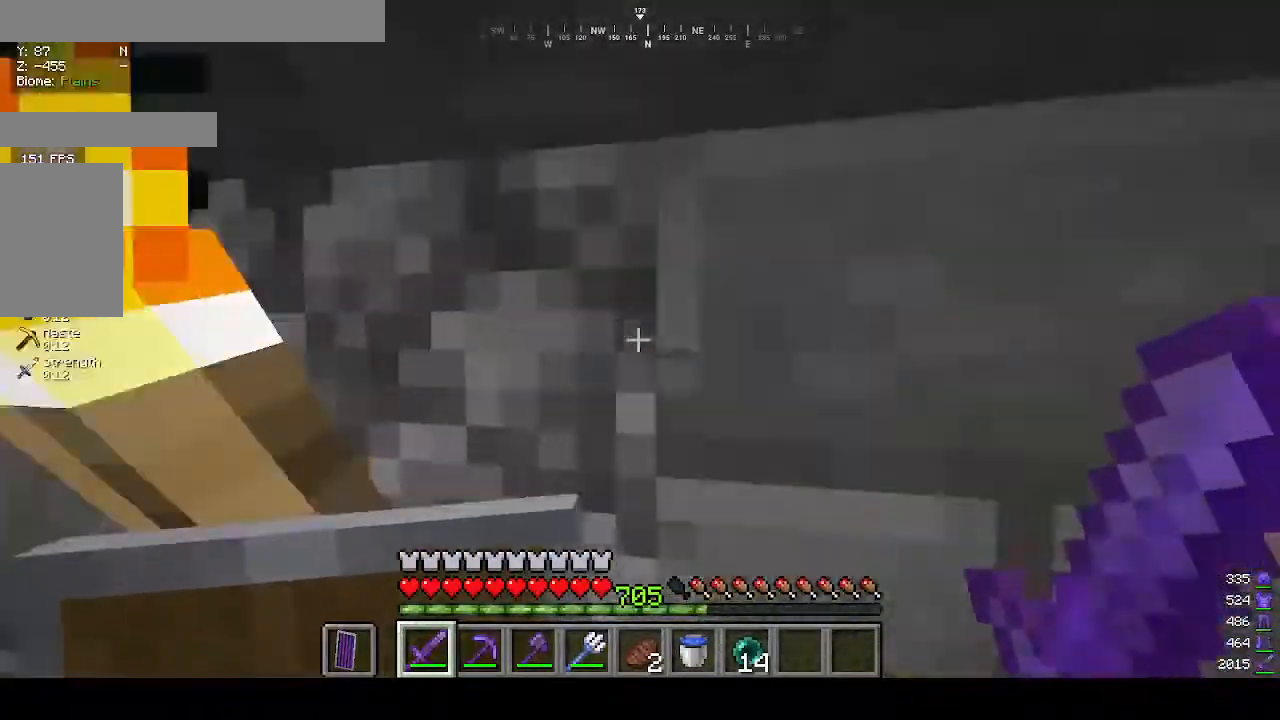
{"keys": ["w"], "mouse": [], "events": []}
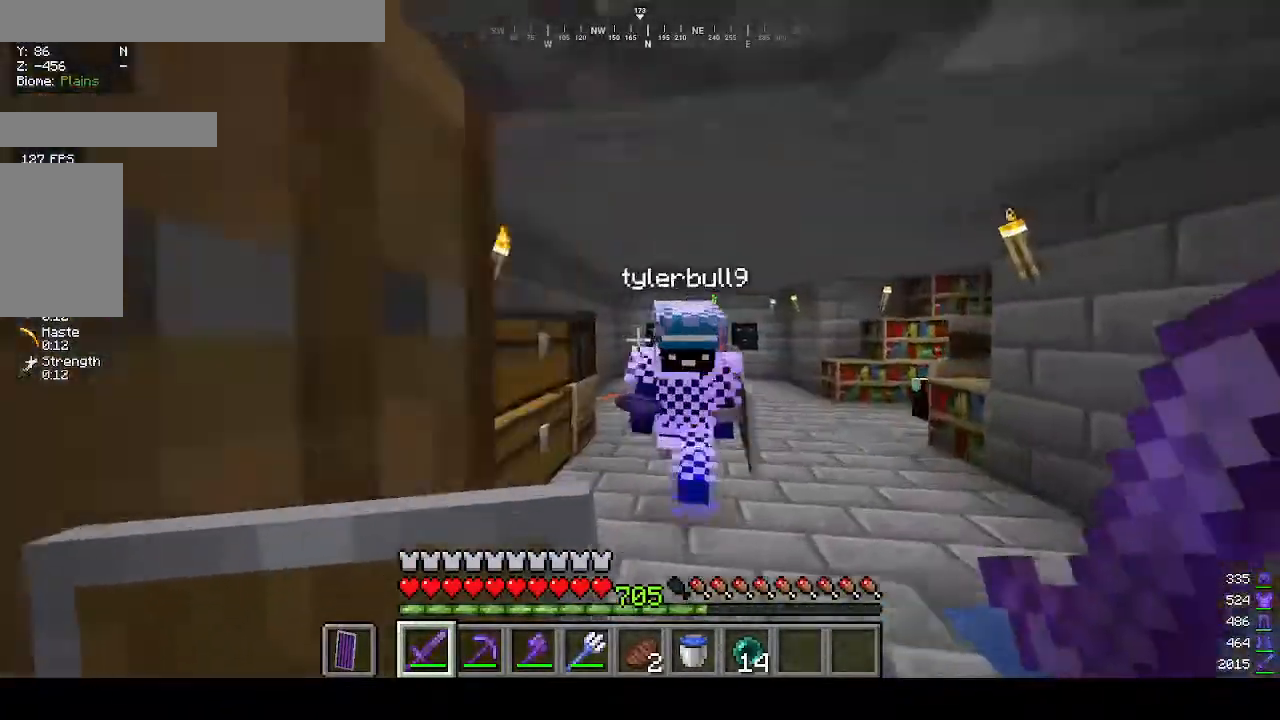
{"keys": ["w"], "mouse": ["right"], "events": [[500, "mouse_right", "down"]]}
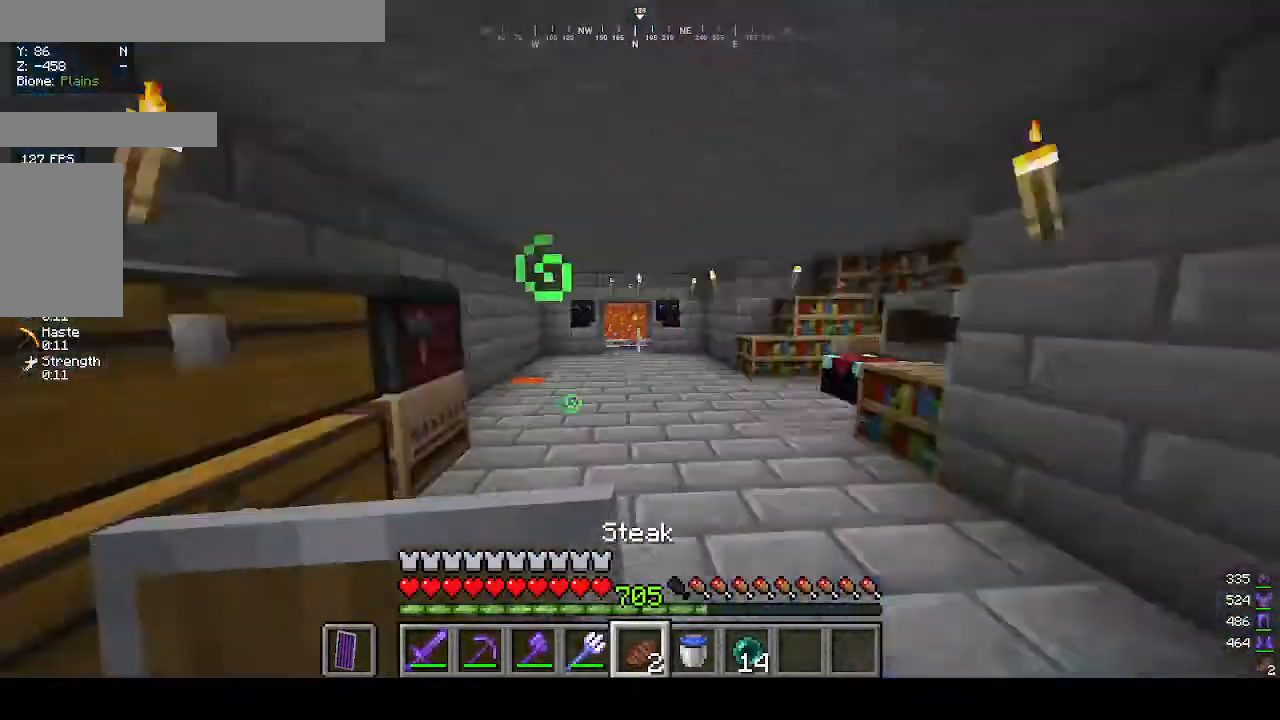
{"keys": ["w"], "mouse": ["right"], "events": []}
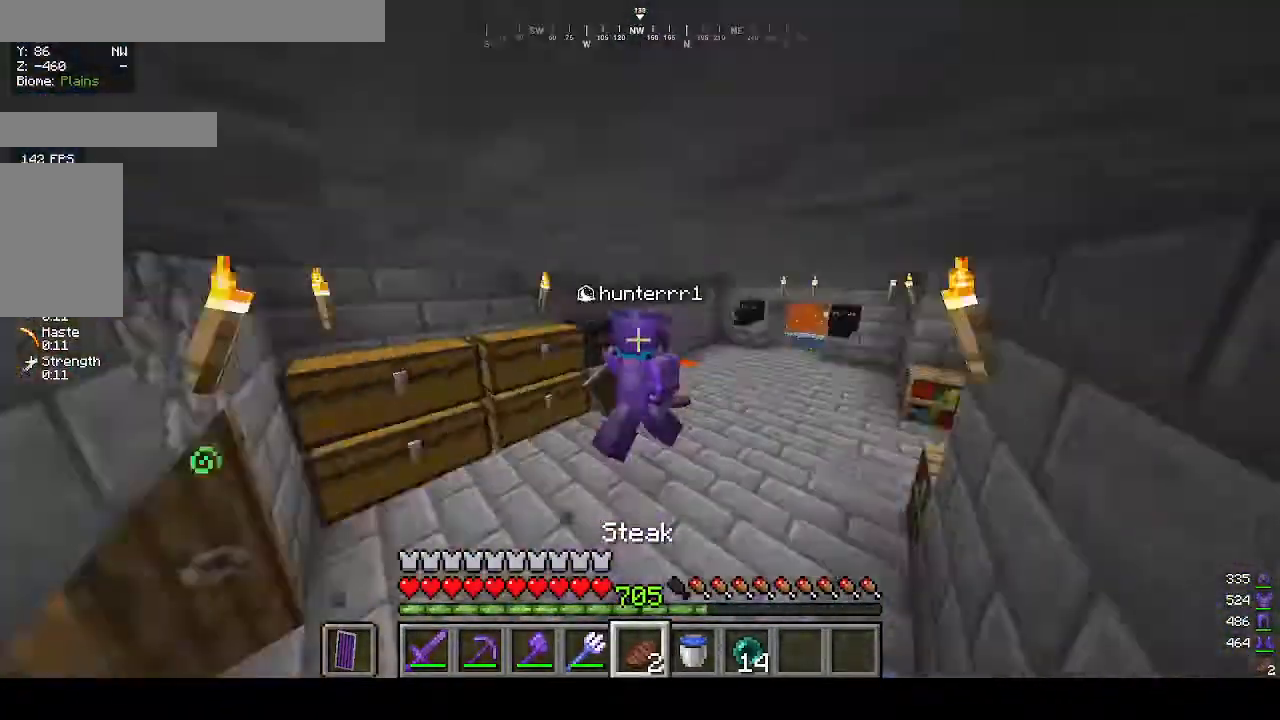
{"keys": ["w"], "mouse": ["right"], "events": []}
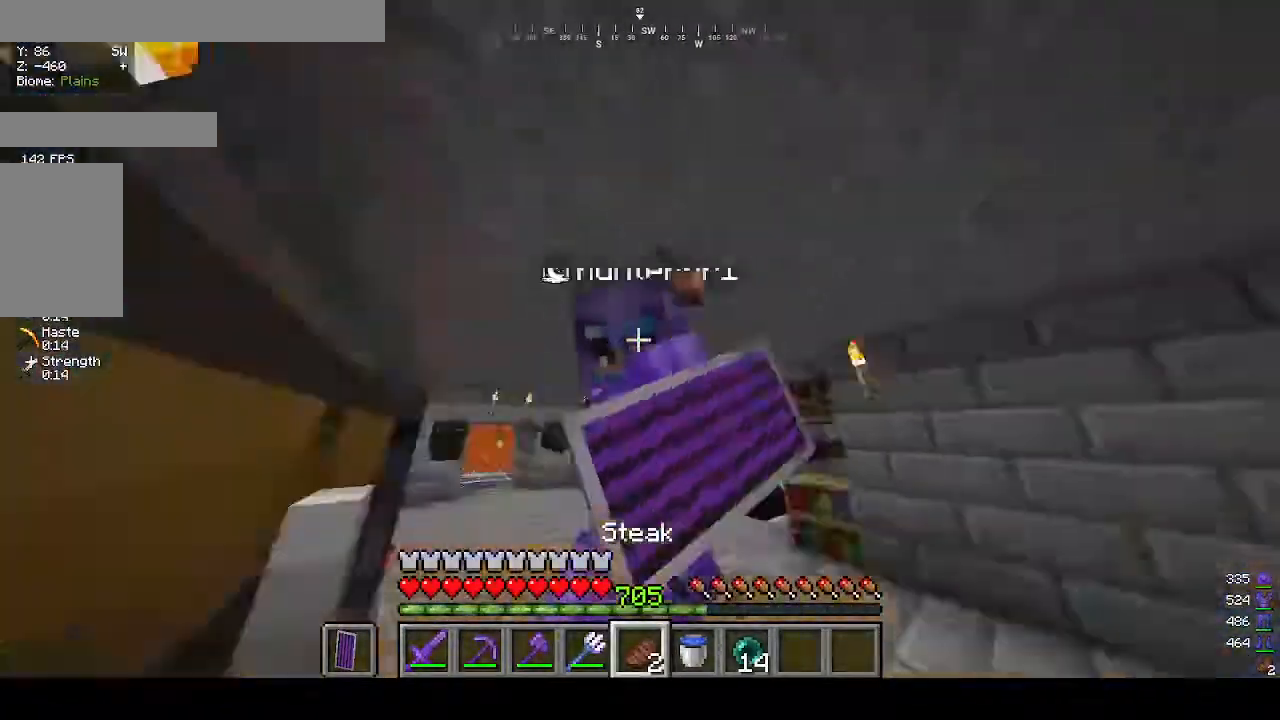
{"keys": ["w"], "mouse": ["right"], "events": []}
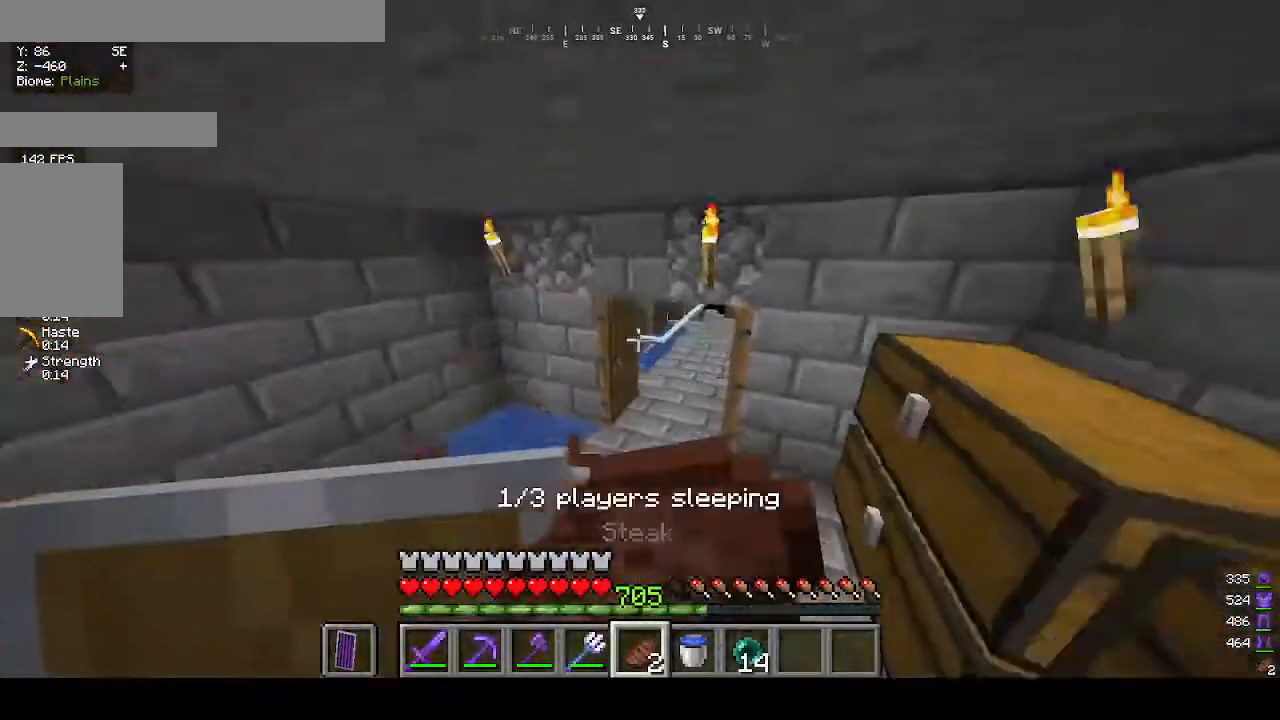
{"keys": [], "mouse": ["right"], "events": [[500, "w", "up"]]}
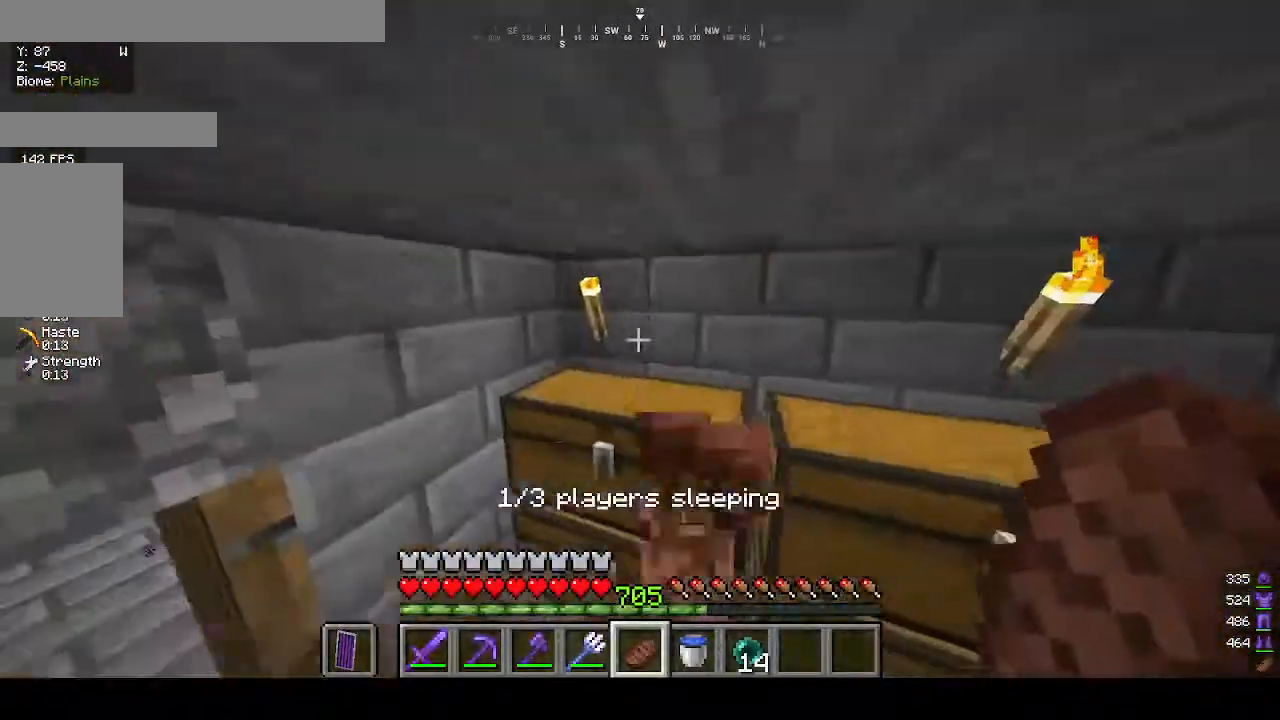
{"keys": [], "mouse": [], "events": [[133, "mouse_right", "up"], [233, "mouse_right", "down"], [367, "mouse_right", "up"]]}